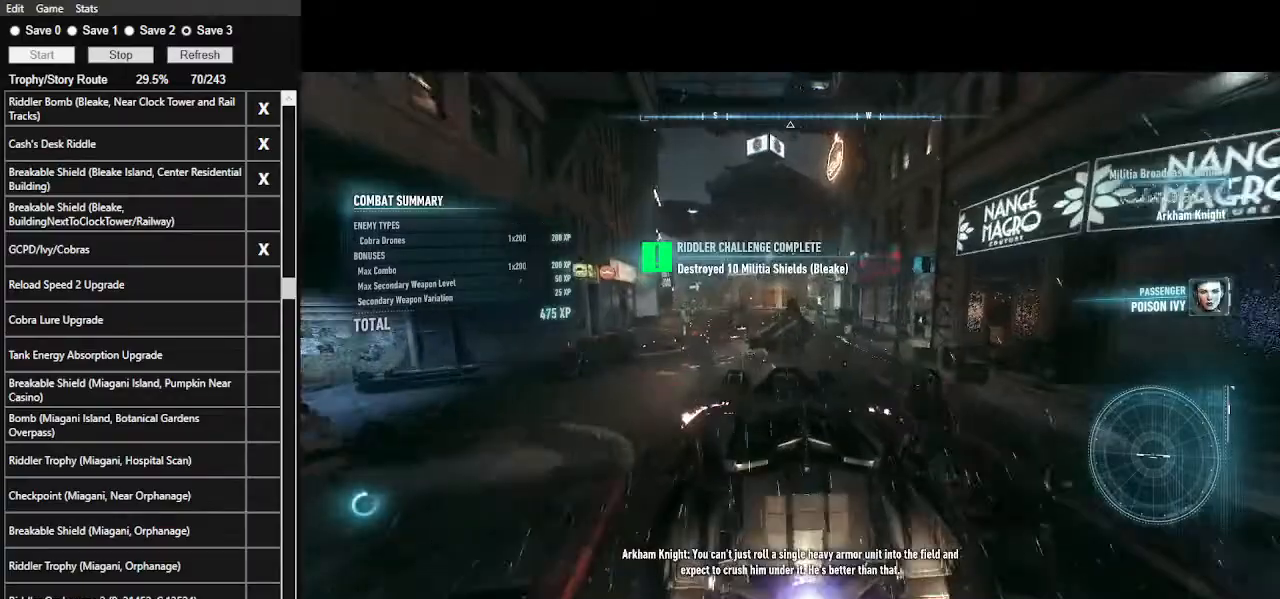
Gameplay with keyboard and mouse; each line is a JSON object with the keys and mouse buttons held at the frame after it. "events" lists presses ("down") and releases ("up") of ".", "/", "0", "1", "2", "3", "4", "5", "6", "7", "8", "9", "a", "alt_l", "alt_r", "b", "backslash", "backspace", "c", "caps_lock", "comma", "ctrl_l", "ctrl_r", "d", "e", "equals", "f", "g", "h", "i", "j", "k", "l", "lbracket", "m", "minus", "n", "o", "p", "q", "quote", "r", "rbracket", "return", "s", "semicolon", "shift_l", "shift_r", "space", "super_l", "super_r", "t", "tab", "tilde", "u", "v", "w", "x", "y", "z", "mouse_left", "mouse_wheel" and "mouse_right" between this image and that frame as [ms after this image, input, new state], when the widget could be followed in between. "mouse_left", "mouse_wheel", "mouse_right" = the "left", "wheel", "right" buttons of the "mouse" list. No other keys are recorded. "wheel" means that the mouse wheel is clicked or scrolled. Not read: mouse_move.
{"keys": ["w"], "mouse": [], "events": [[67, "mouse_left", "up"], [100, "d", "up"], [134, "mouse_left", "down"], [300, "mouse_left", "up"], [367, "mouse_left", "down"], [467, "mouse_left", "up"]]}
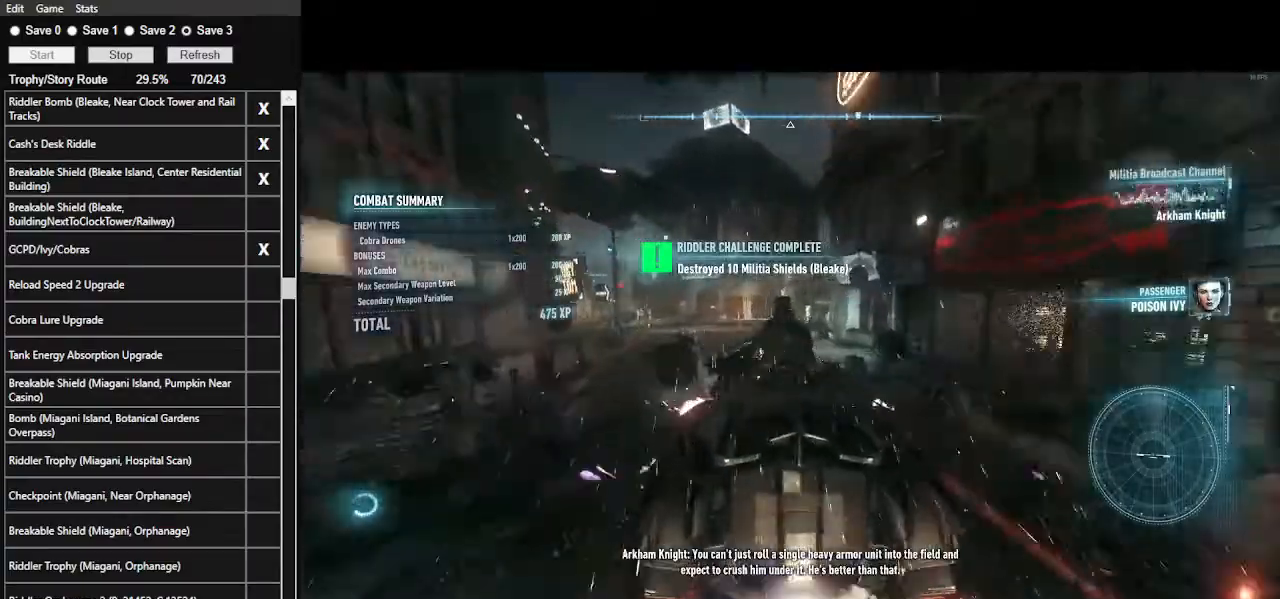
{"keys": ["w"], "mouse": [], "events": [[67, "mouse_left", "down"], [200, "mouse_left", "up"], [300, "mouse_left", "down"], [400, "mouse_left", "up"]]}
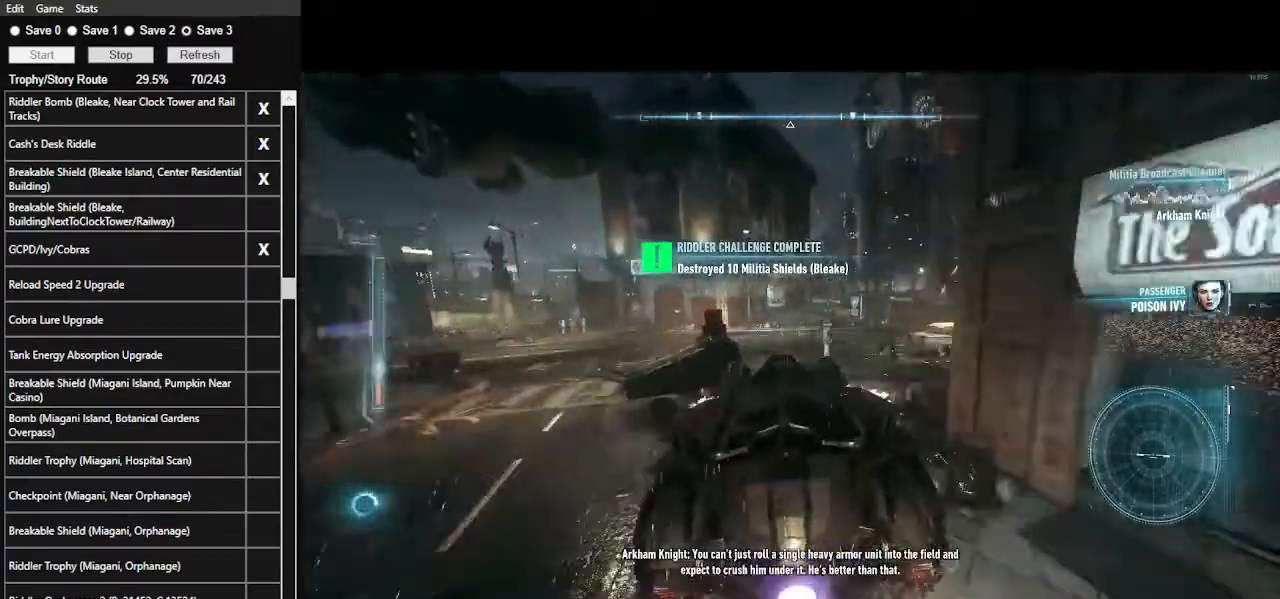
{"keys": ["w"], "mouse": ["left"], "events": [[34, "d", "down"], [67, "mouse_left", "down"], [167, "mouse_left", "up"], [167, "shift_l", "down"], [434, "d", "up"], [434, "shift_l", "up"], [500, "mouse_left", "down"]]}
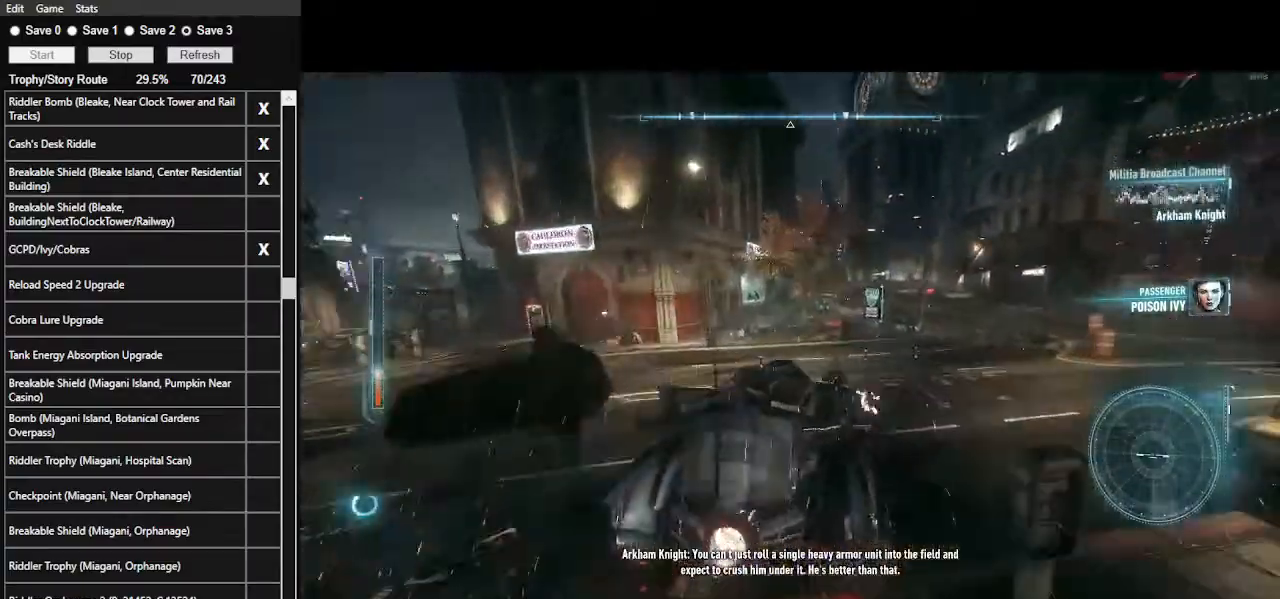
{"keys": ["w"], "mouse": [], "events": [[134, "mouse_left", "up"], [334, "mouse_left", "down"], [467, "mouse_left", "up"]]}
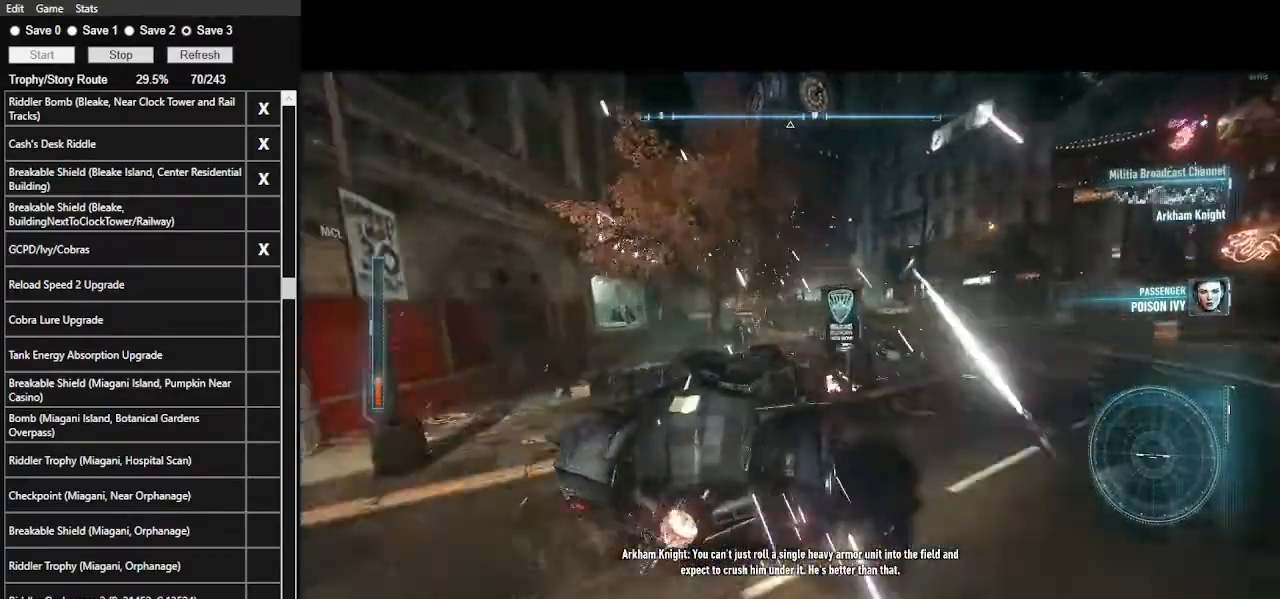
{"keys": ["w"], "mouse": ["left"], "events": [[34, "a", "down"], [200, "mouse_left", "down"], [234, "a", "up"], [300, "mouse_left", "up"], [500, "mouse_left", "down"]]}
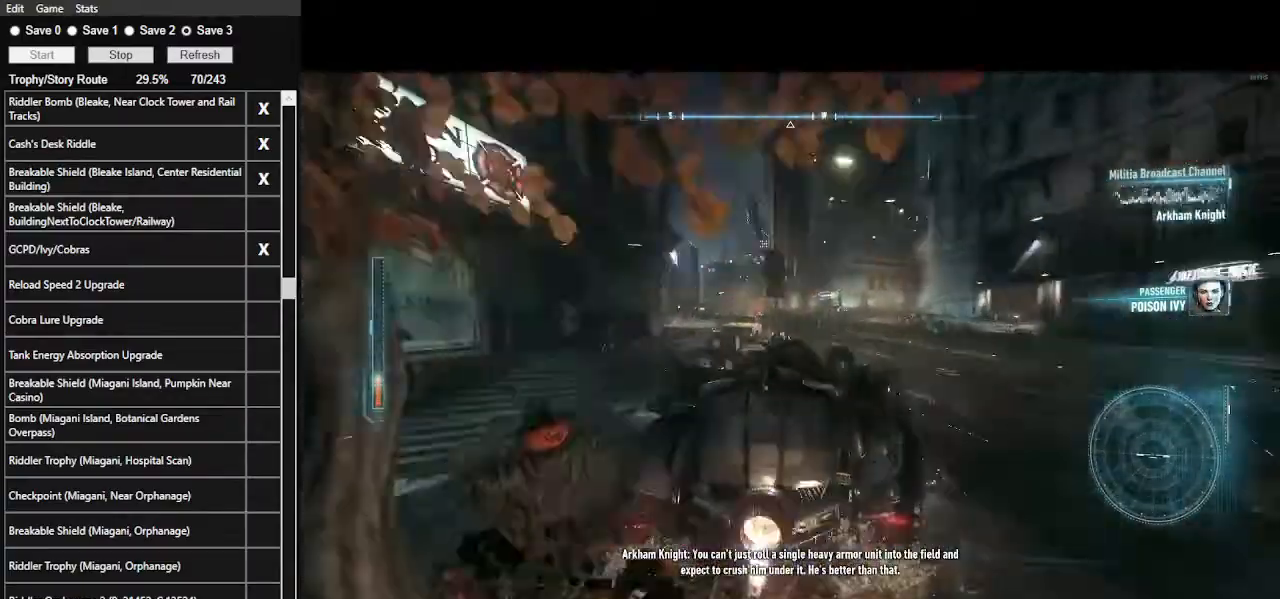
{"keys": ["w"], "mouse": [], "events": [[100, "a", "down"], [100, "mouse_left", "up"], [167, "mouse_left", "down"], [267, "a", "up"], [334, "mouse_left", "up"], [434, "mouse_left", "down"], [500, "mouse_left", "up"]]}
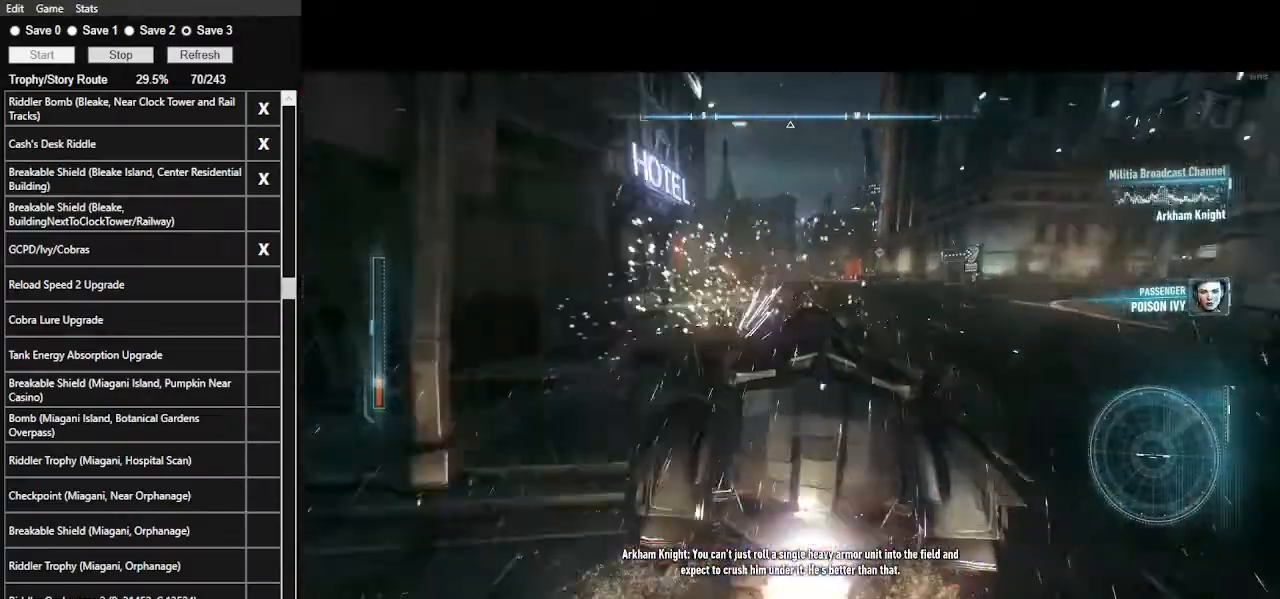
{"keys": ["w"], "mouse": [], "events": [[100, "mouse_left", "down"], [134, "d", "down"], [234, "mouse_left", "up"], [300, "d", "up"], [334, "mouse_left", "down"], [467, "mouse_left", "up"]]}
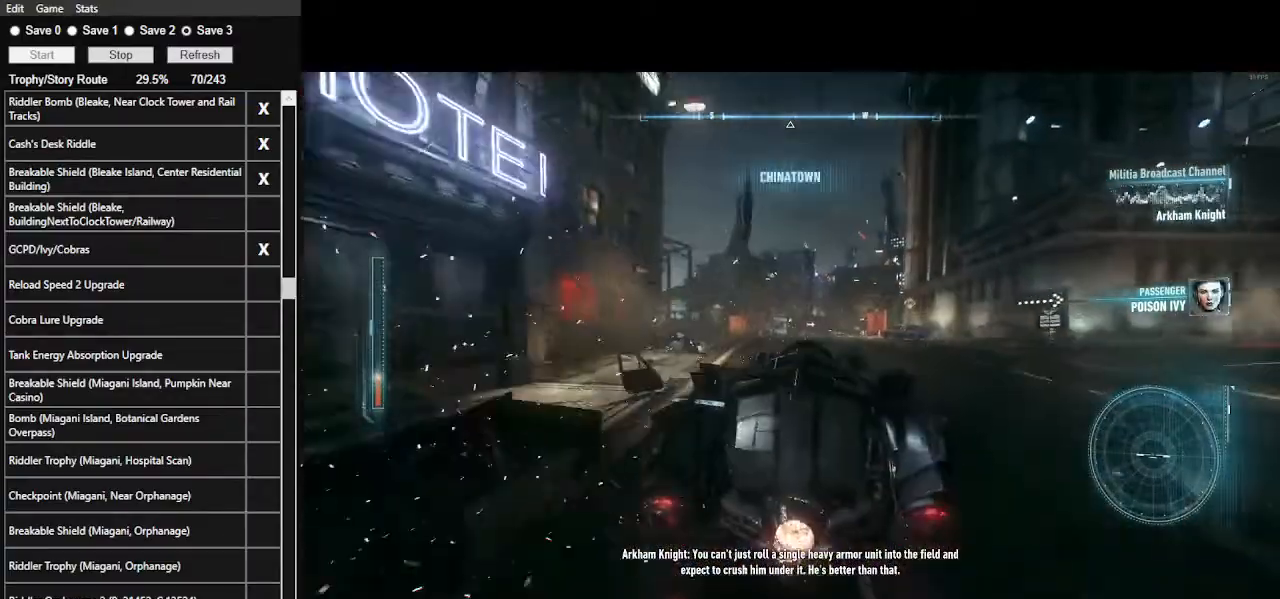
{"keys": ["a"], "mouse": ["right"], "events": [[67, "mouse_left", "down"], [167, "mouse_left", "up"], [367, "a", "down"], [400, "mouse_right", "down"], [434, "w", "up"]]}
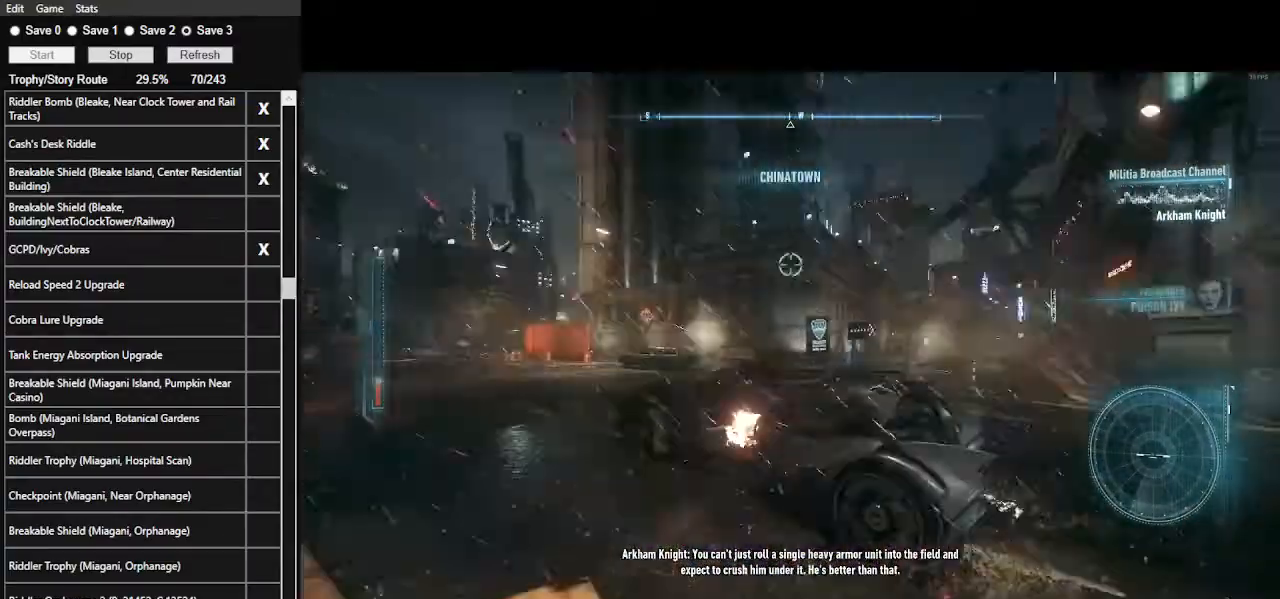
{"keys": ["d"], "mouse": ["right"], "events": [[34, "s", "down"], [134, "a", "up"], [367, "d", "down"], [467, "s", "up"]]}
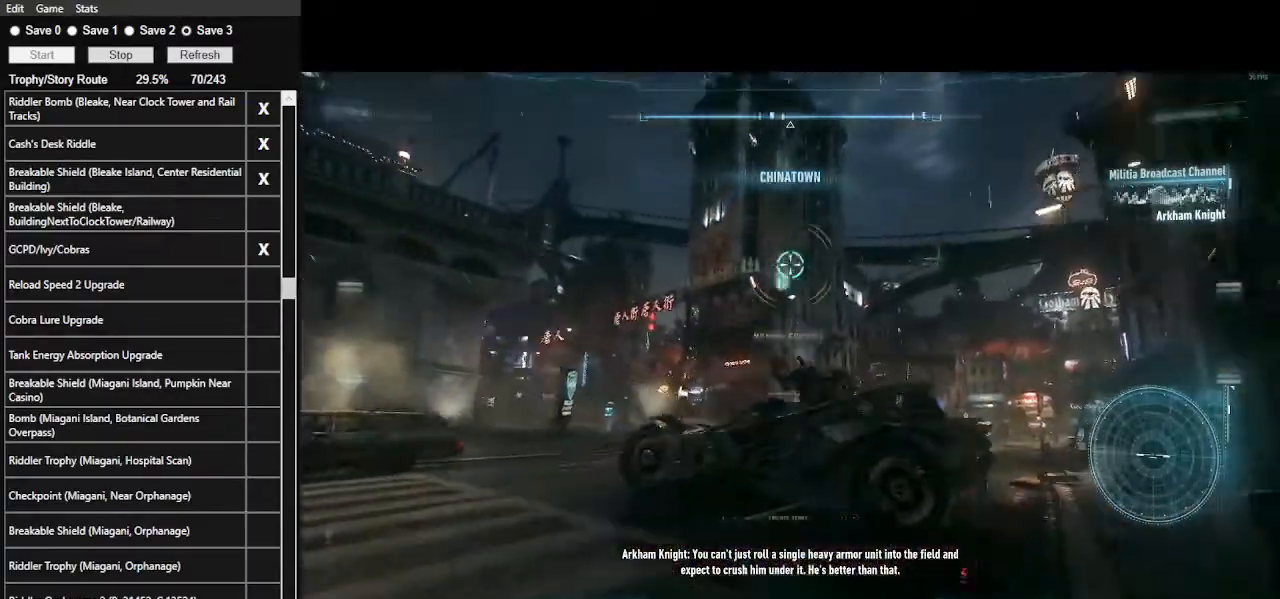
{"keys": [], "mouse": ["right"], "events": [[100, "w", "down"], [200, "d", "up"], [234, "w", "up"]]}
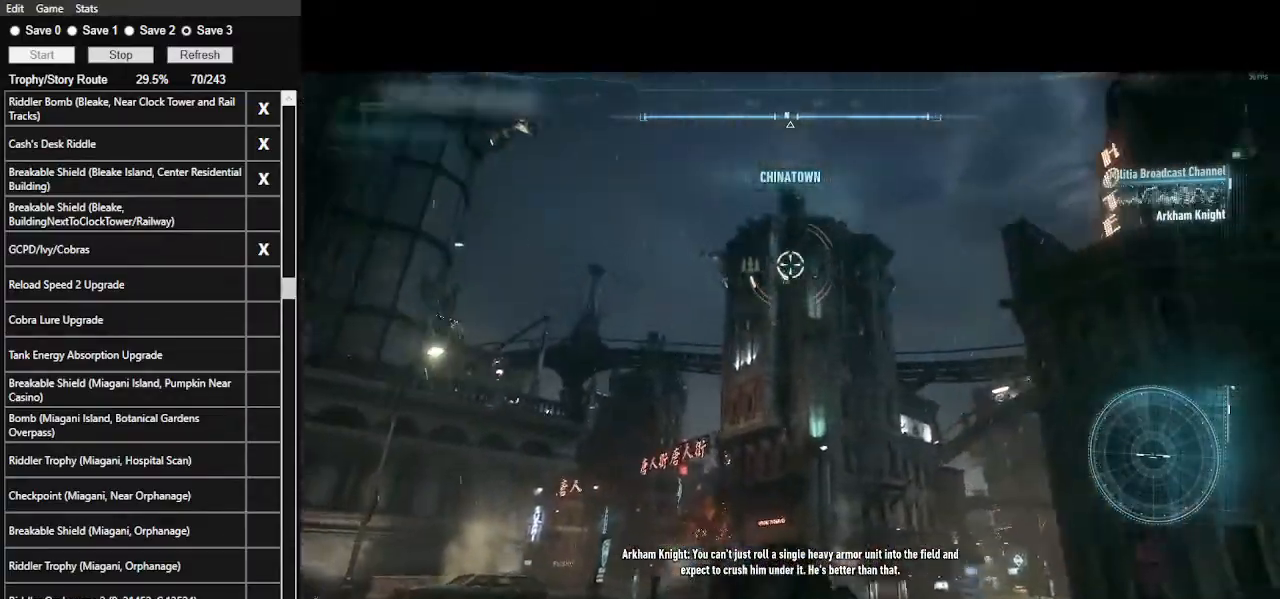
{"keys": [], "mouse": ["right"]}
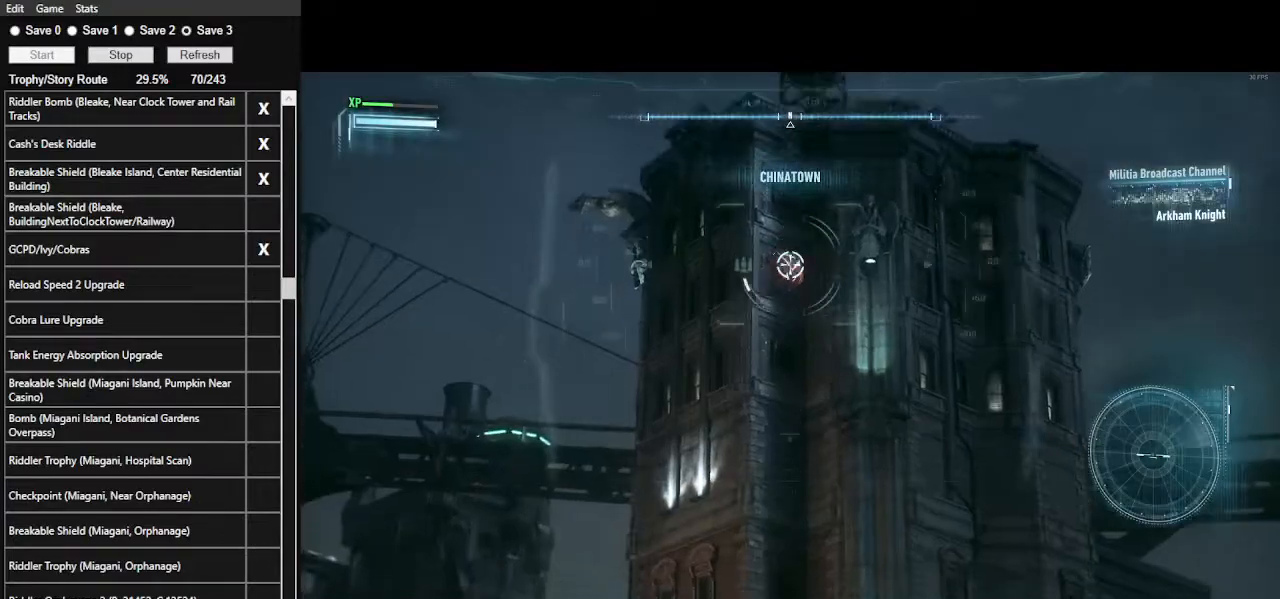
{"keys": ["shift_l", "z"], "mouse": ["right"], "events": [[267, "mouse_wheel", "down"], [367, "mouse_wheel", "up"], [467, "shift_l", "down"], [467, "z", "down"]]}
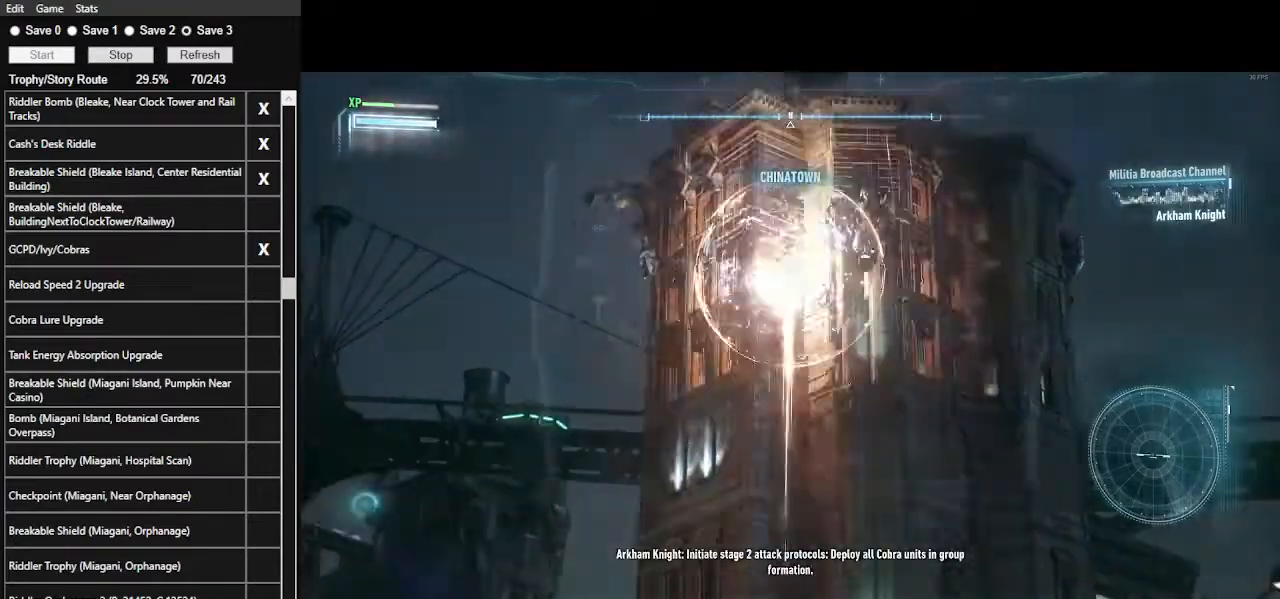
{"keys": ["w"], "mouse": [], "events": [[100, "shift_l", "up"], [100, "z", "up"], [134, "w", "down"], [267, "mouse_right", "up"]]}
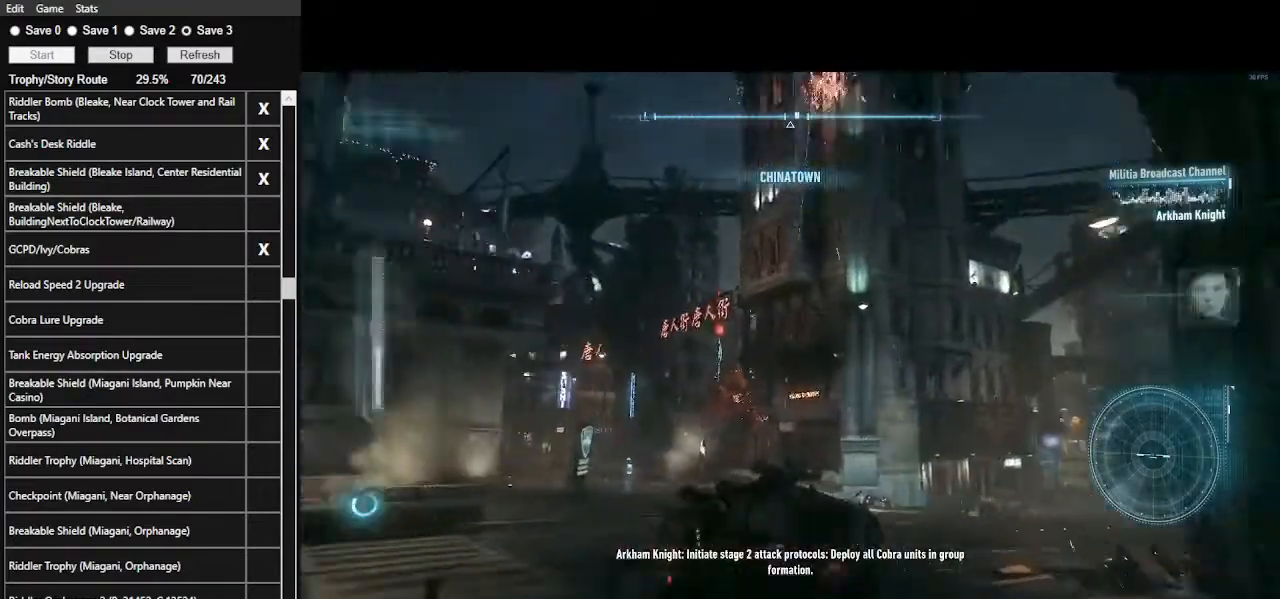
{"keys": ["a", "w"], "mouse": [], "events": [[167, "a", "down"]]}
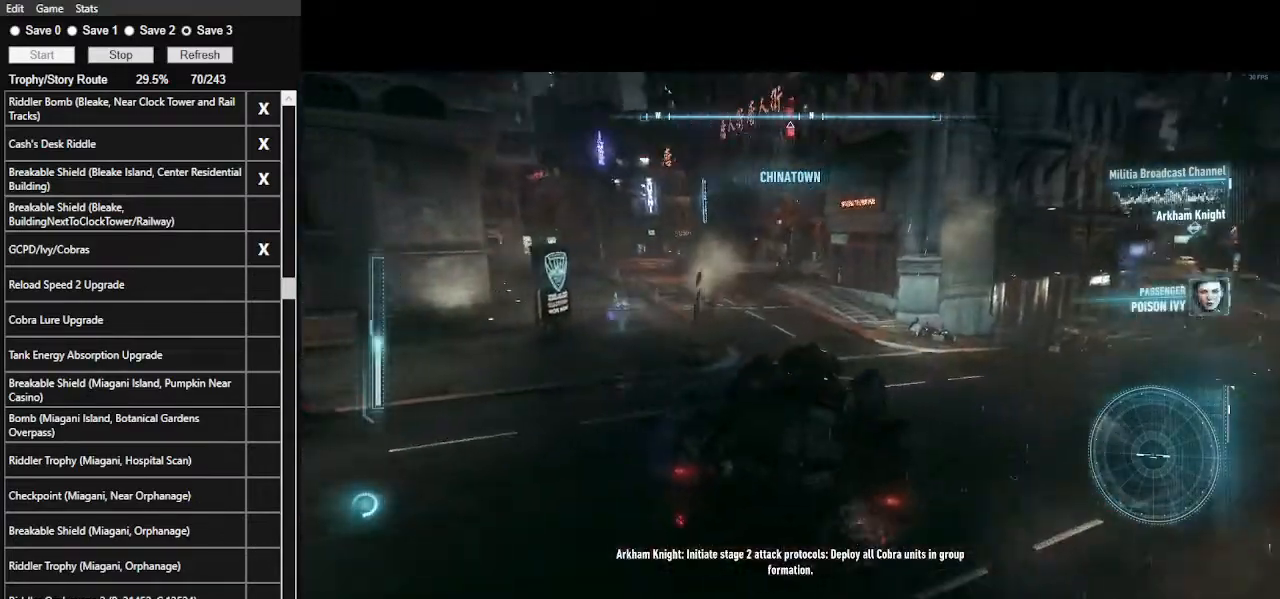
{"keys": ["w"], "mouse": ["left"], "events": [[67, "a", "up"], [334, "a", "down"], [400, "mouse_left", "down"], [467, "a", "up"]]}
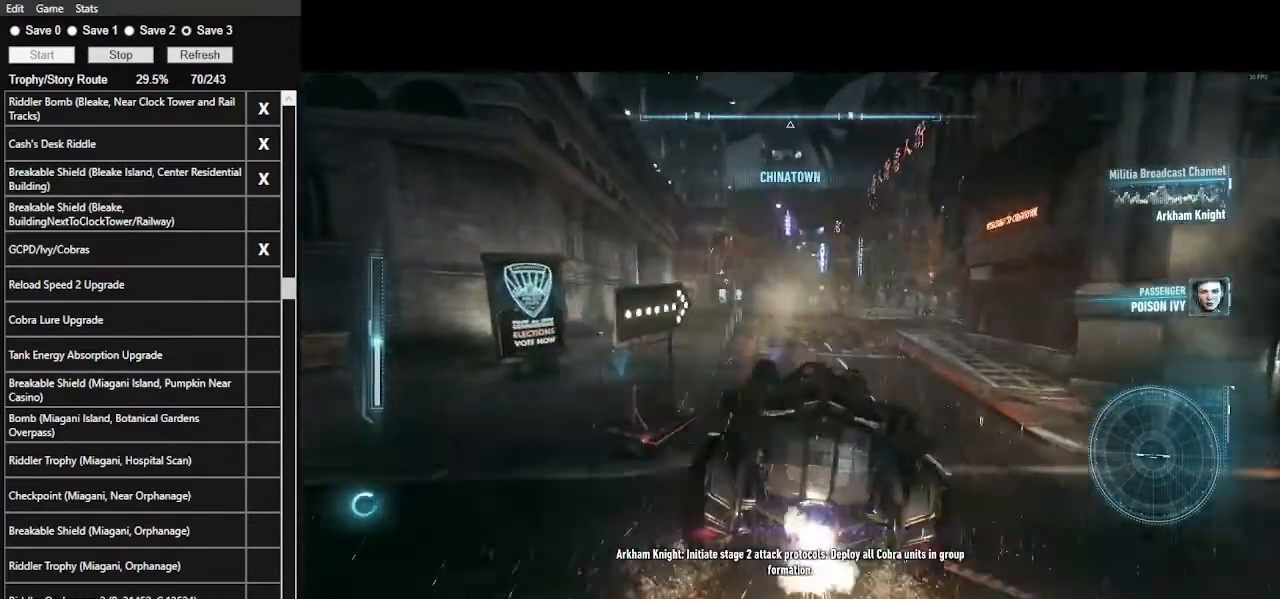
{"keys": ["w"], "mouse": [], "events": [[200, "a", "down"], [300, "mouse_left", "up"], [367, "a", "up"]]}
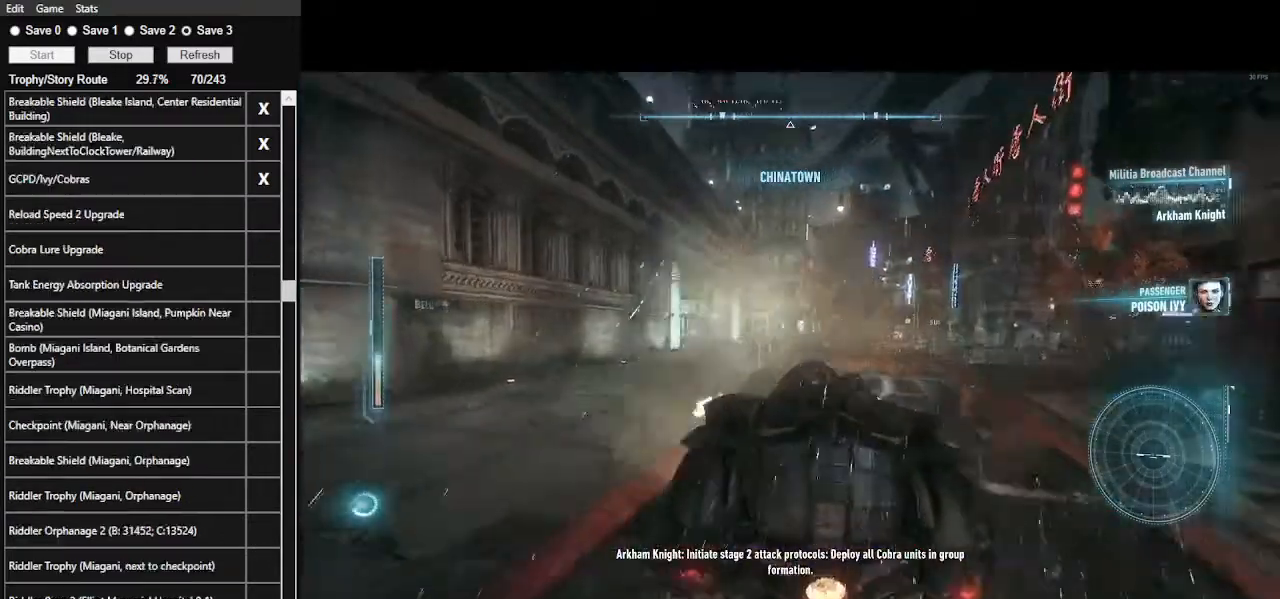
{"keys": ["w"], "mouse": [], "events": [[67, "a", "down"], [234, "a", "up"], [367, "mouse_left", "down"], [500, "mouse_left", "up"]]}
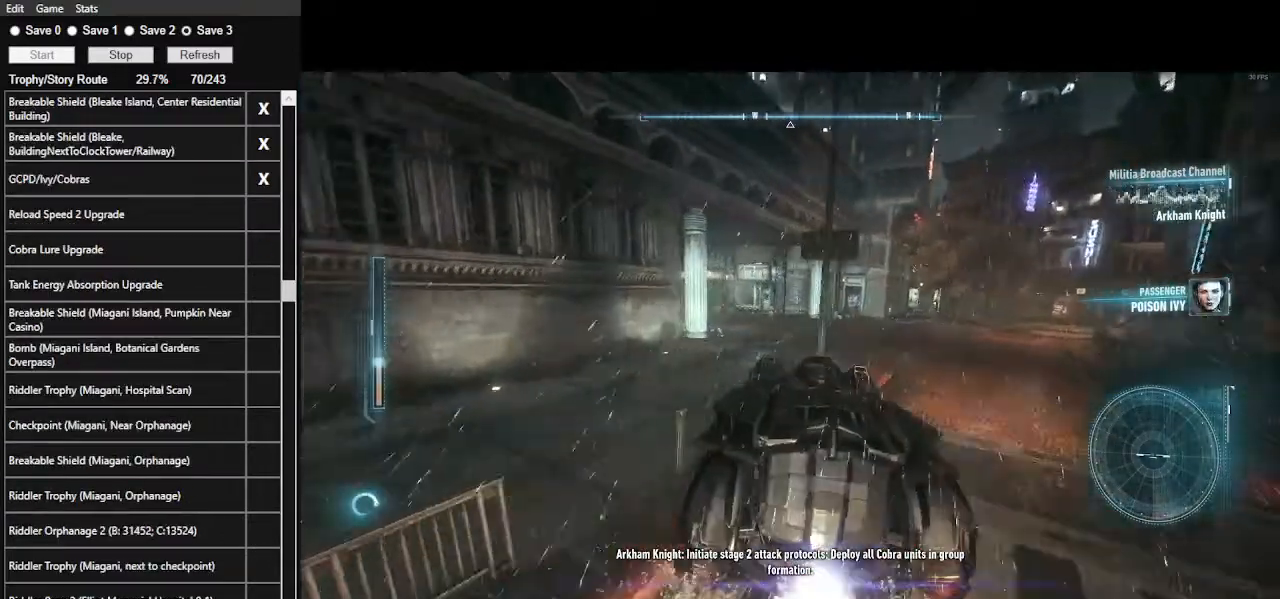
{"keys": ["a", "w"], "mouse": [], "events": [[167, "mouse_left", "down"], [267, "a", "down"], [334, "mouse_left", "up"]]}
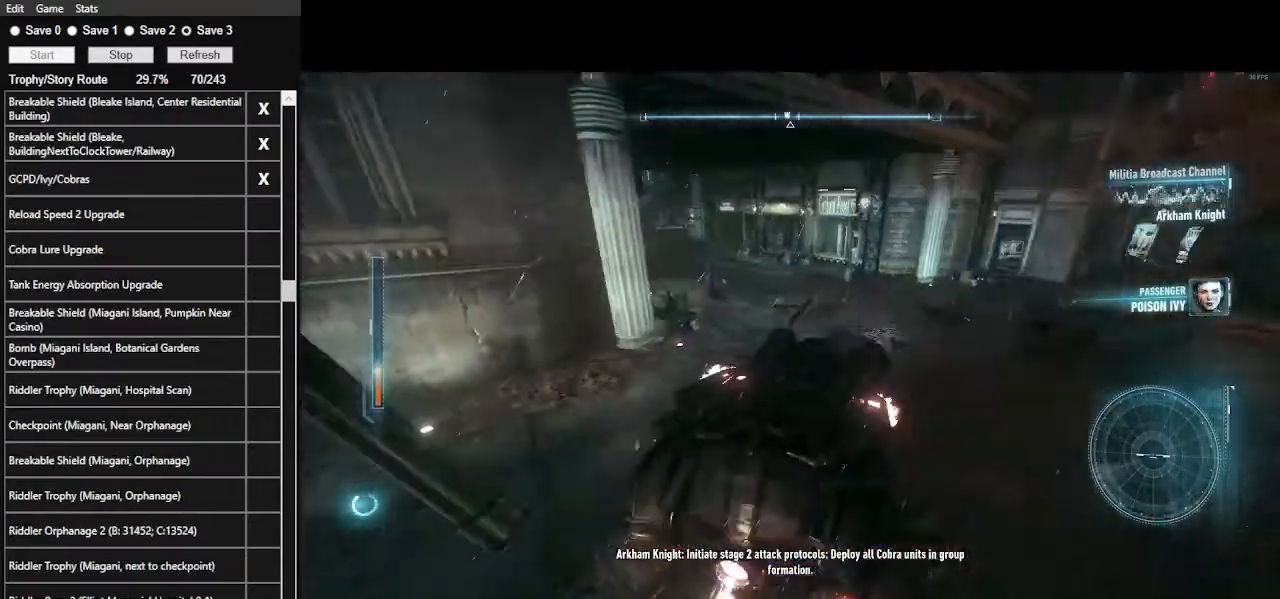
{"keys": ["w"], "mouse": [], "events": [[334, "a", "up"]]}
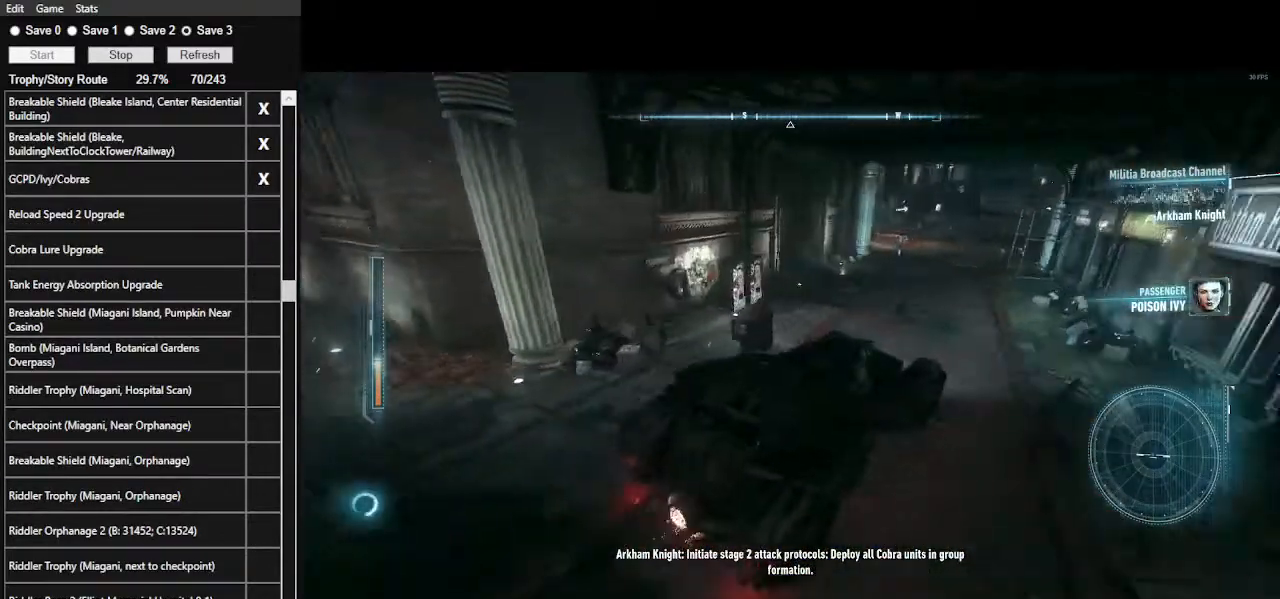
{"keys": ["d"], "mouse": ["right"], "events": [[100, "d", "down"], [100, "mouse_right", "down"], [400, "w", "up"]]}
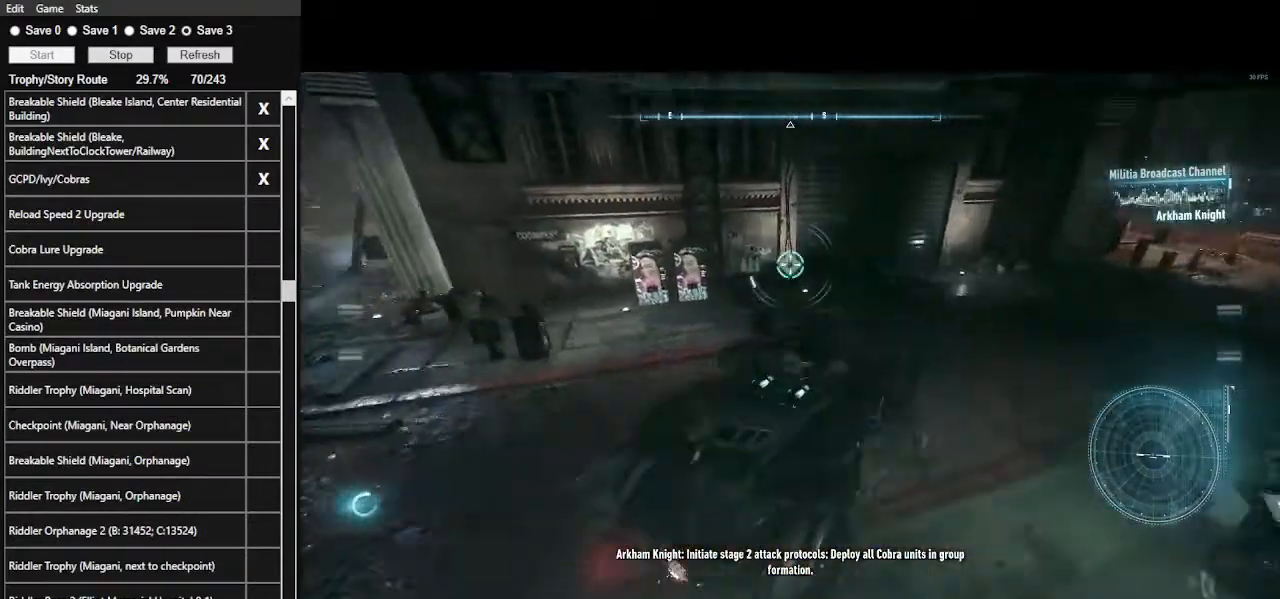
{"keys": [], "mouse": ["right"], "events": [[100, "w", "down"], [334, "d", "up"], [500, "w", "up"]]}
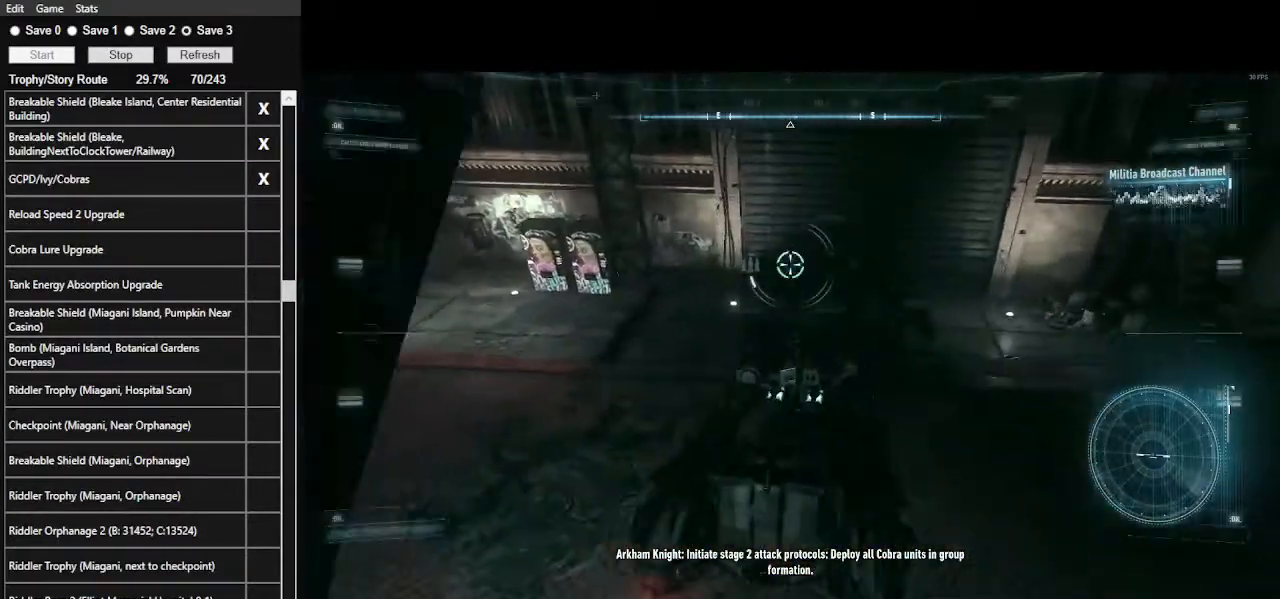
{"keys": [], "mouse": [], "events": [[267, "mouse_right", "up"]]}
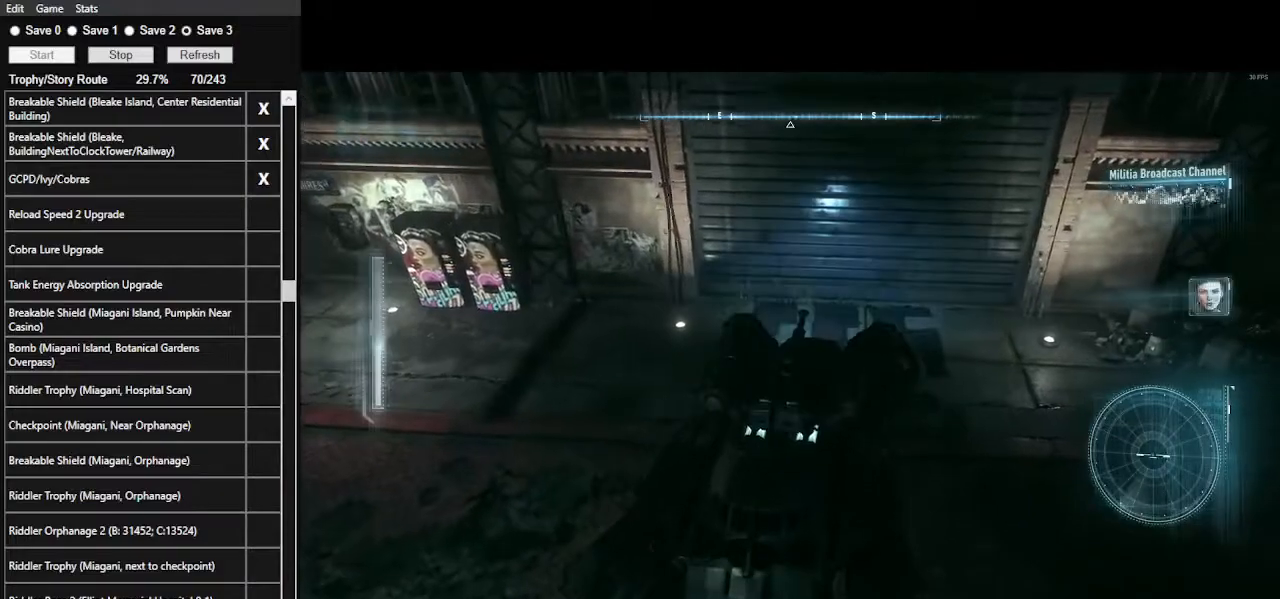
{"keys": [], "mouse": [], "events": []}
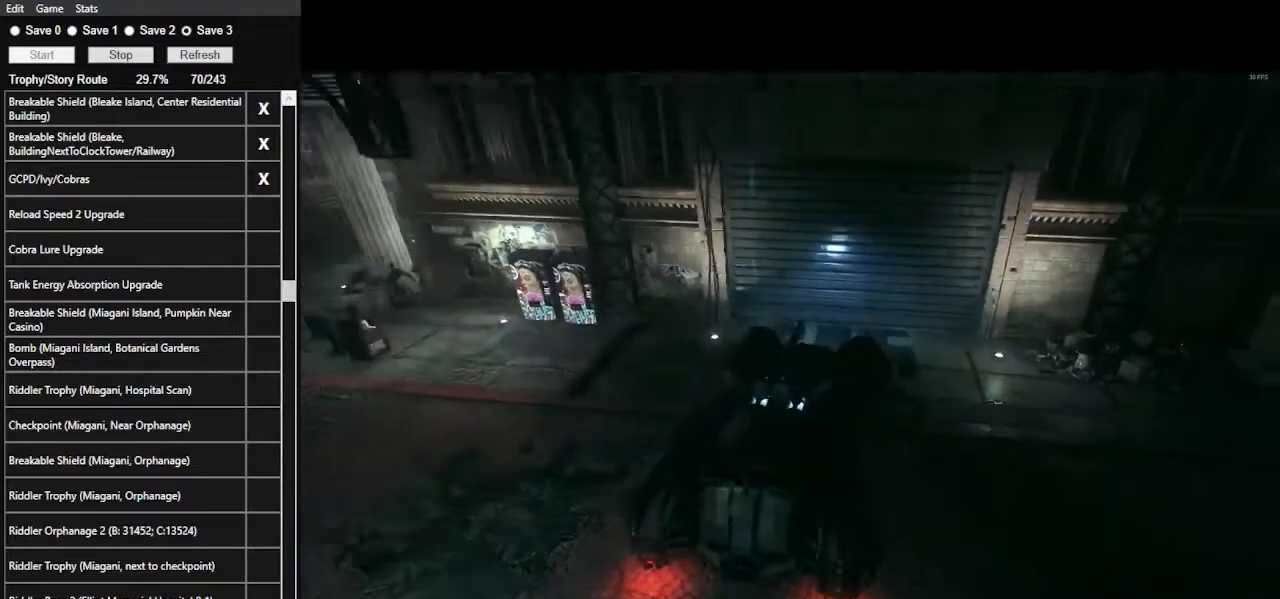
{"keys": [], "mouse": [], "events": []}
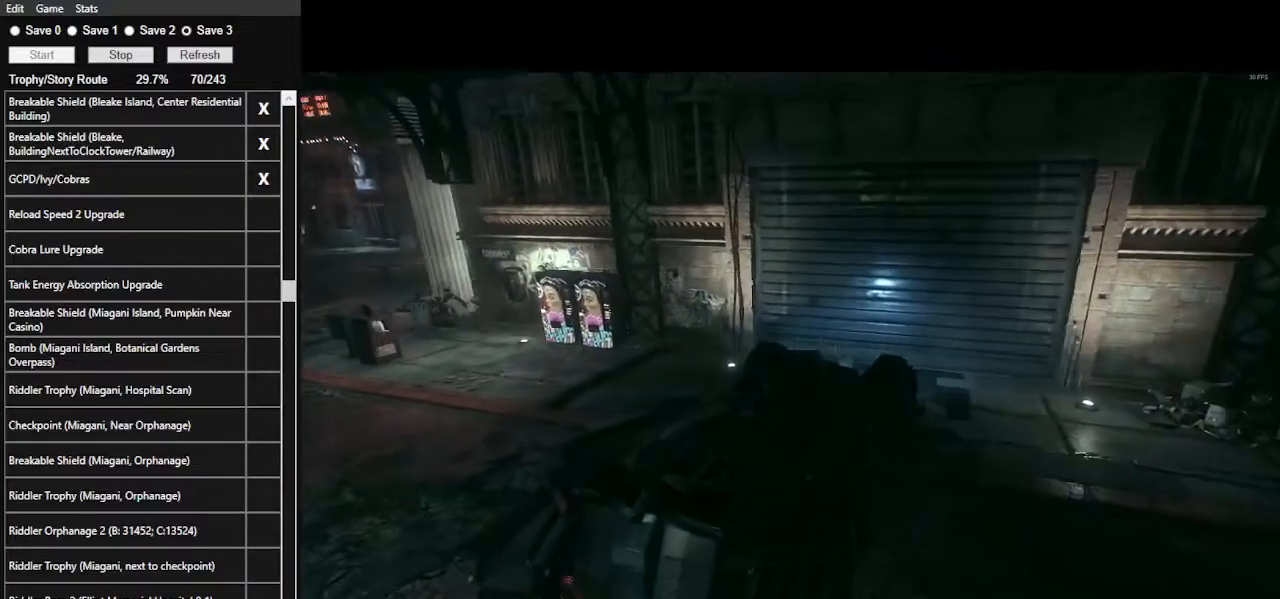
{"keys": [], "mouse": [], "events": [[434, "mouse_left", "down"], [467, "mouse_left", "up"]]}
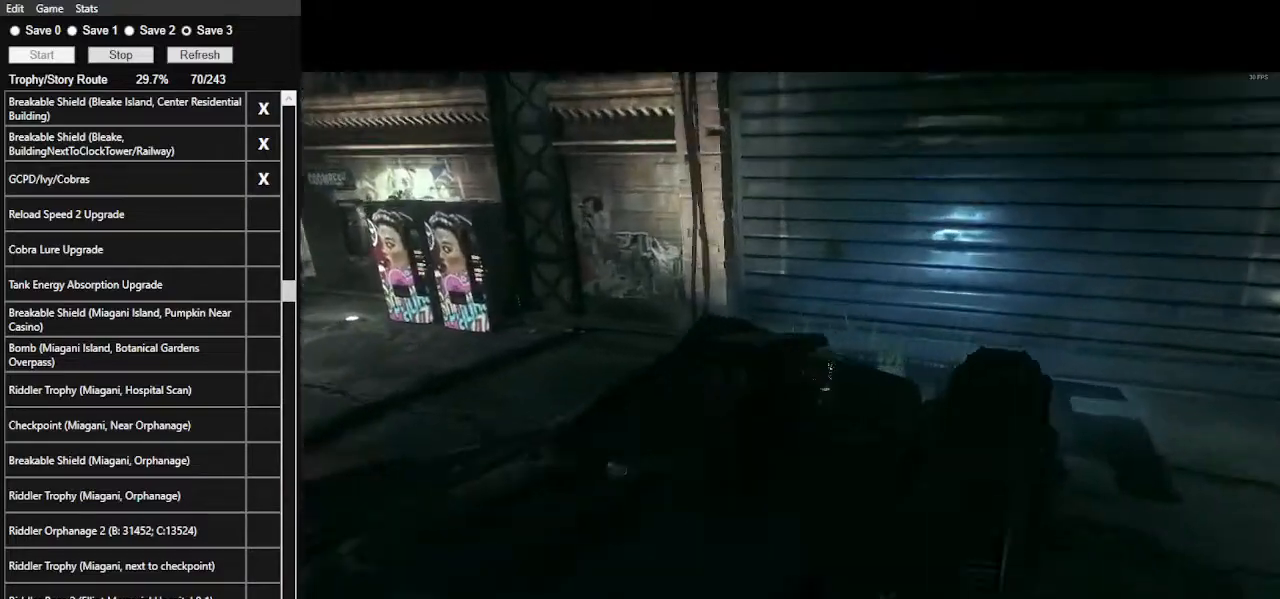
{"keys": [], "mouse": [], "events": [[67, "mouse_left", "down"], [167, "mouse_left", "up"], [200, "mouse_left", "down"], [300, "mouse_left", "up"], [400, "mouse_left", "down"], [434, "mouse_left", "up"]]}
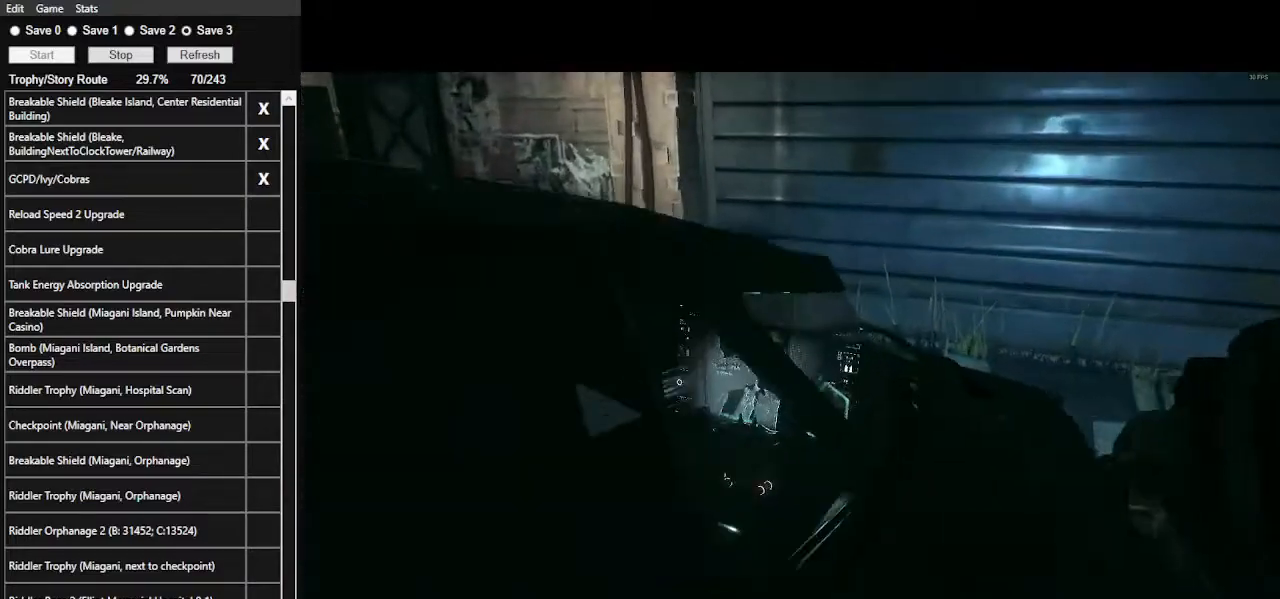
{"keys": [], "mouse": ["left"], "events": [[34, "mouse_left", "down"], [134, "mouse_left", "up"], [167, "mouse_left", "down"], [267, "mouse_left", "up"], [334, "mouse_left", "down"], [400, "mouse_left", "up"], [467, "mouse_left", "down"]]}